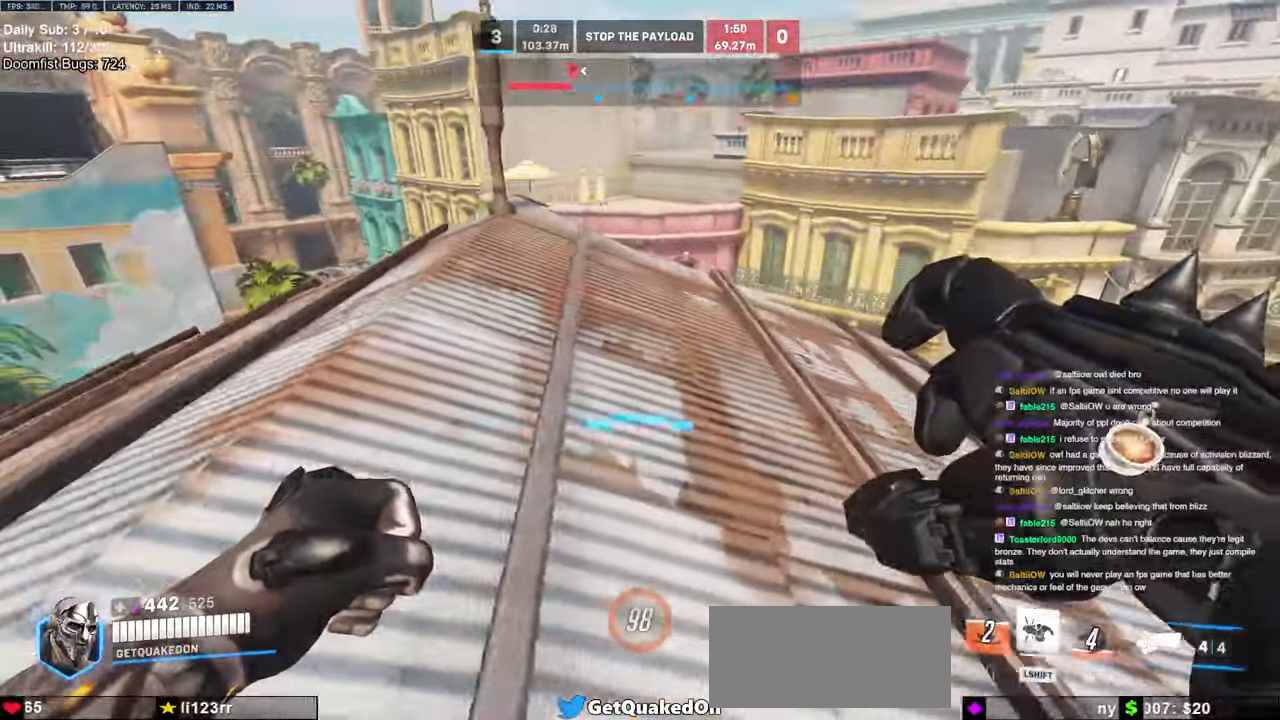
Gameplay with keyboard and mouse; each line is a JSON object with the keys and mouse buttons held at the frame after it. "events" lists presses ("down") and releases ("up") of "a", "ctrl", "d", "e", "f", "melee", "q", "r", "s", "shift", "space", "w", "mouse_left" and "mouse_right" between this image and that frame as [ms after this image, input, new state], when the widget could be followed in between. "mouse_left", "mouse_right" = the "left", "right" buttons of the "mouse" list. No other keys are recorded. Mouse movement is not recorded. Key names are as the overlay labels them; some are game actions (e.g. jump) rather than physical keys.
{"keys": ["a", "w"], "mouse": [], "events": [[17, "a", "down"]]}
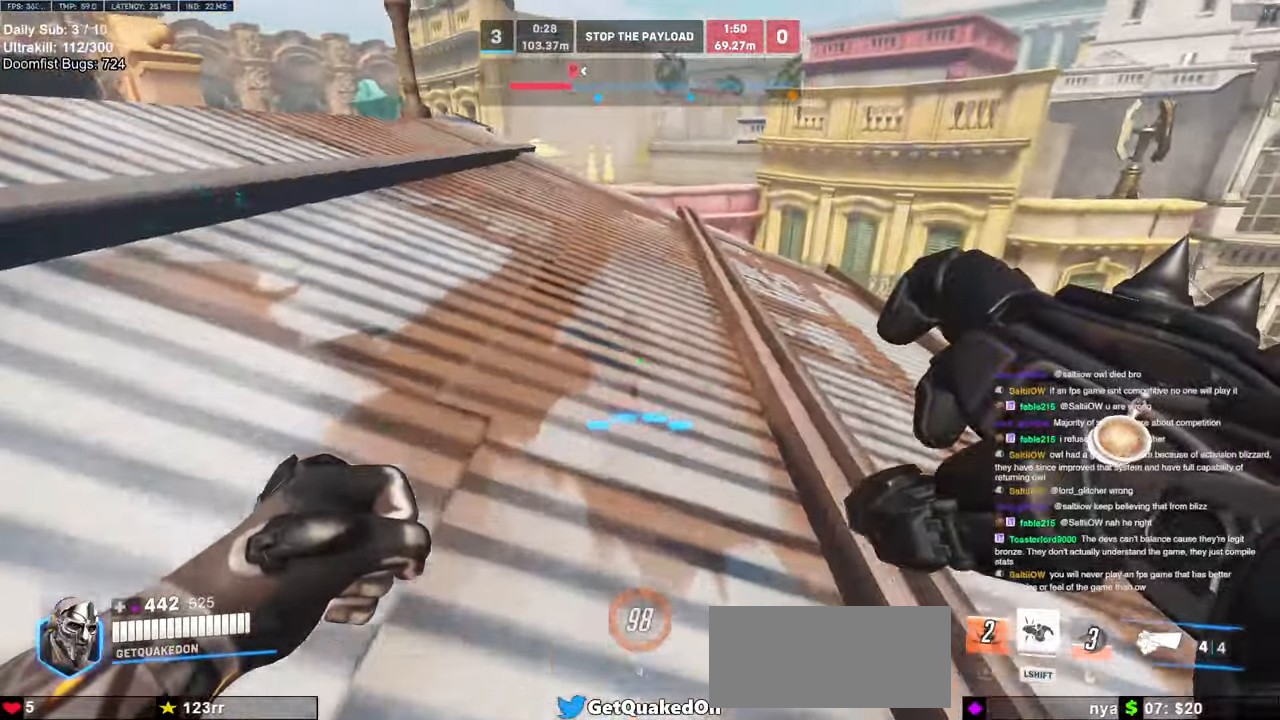
{"keys": ["a", "w"], "mouse": [], "events": []}
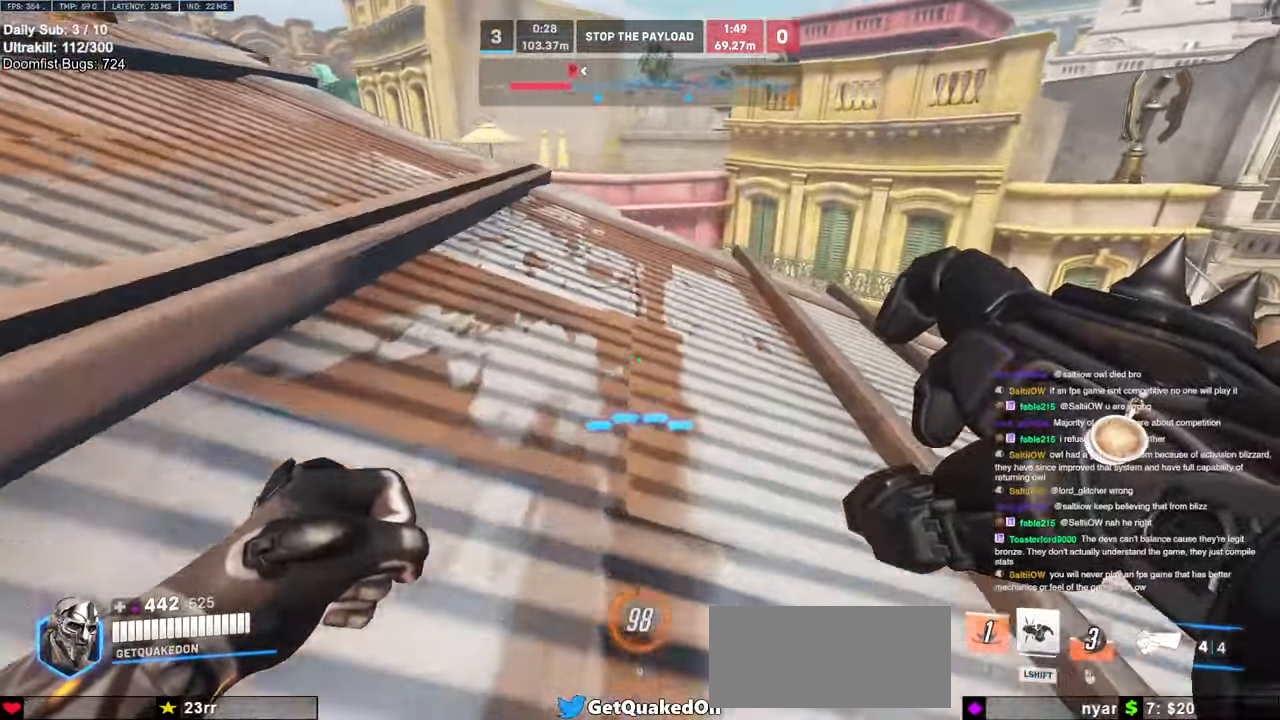
{"keys": ["w"], "mouse": [], "events": [[200, "a", "up"]]}
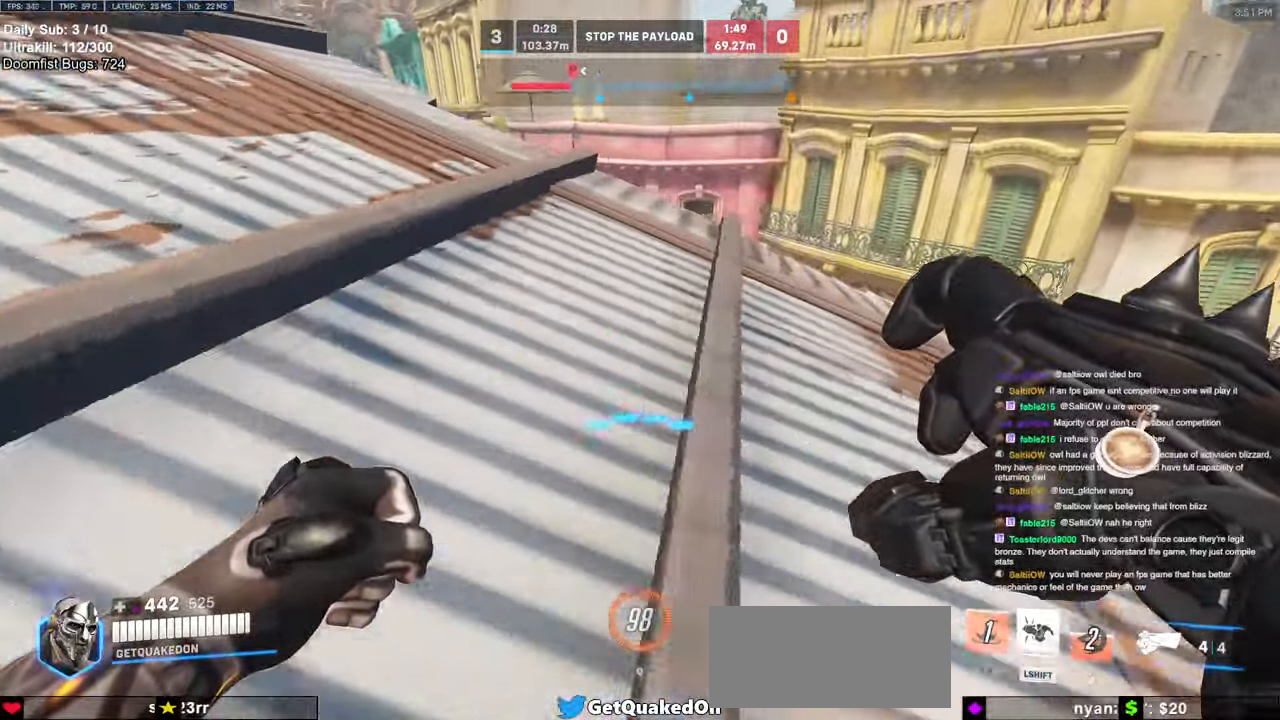
{"keys": ["e", "w"], "mouse": [], "events": [[250, "e", "down"], [350, "e", "up"], [450, "e", "down"]]}
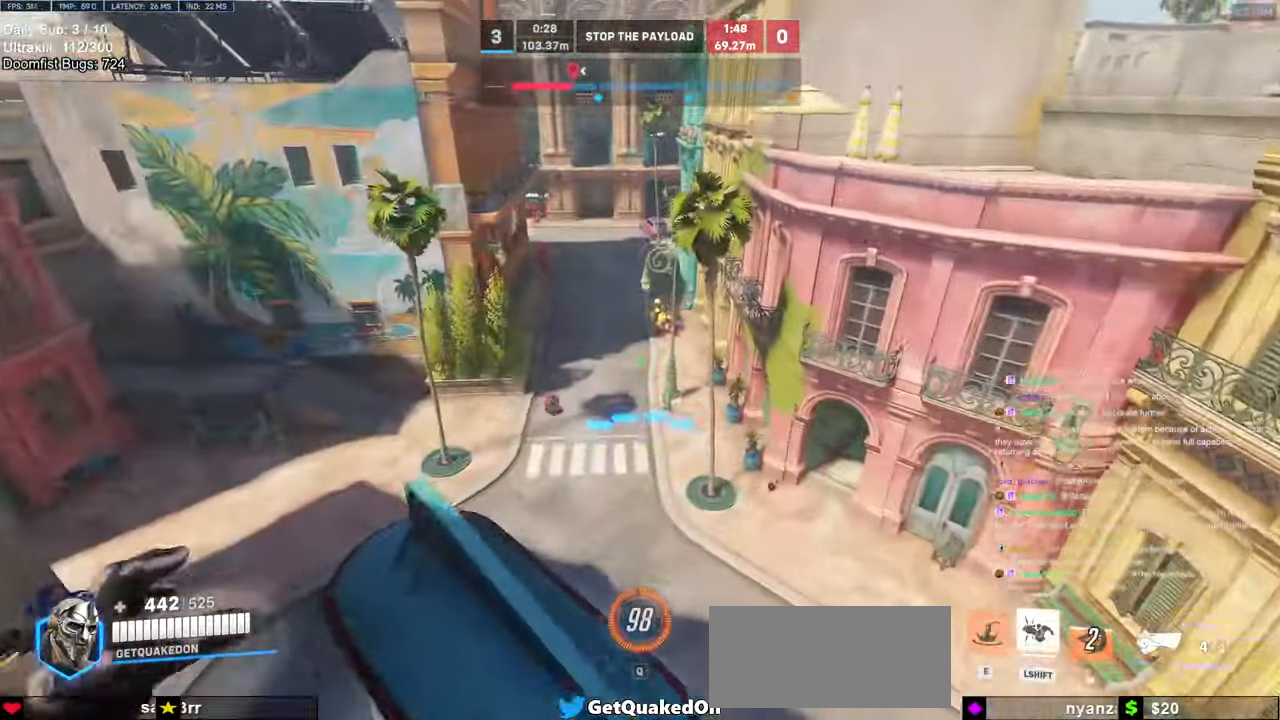
{"keys": ["w"], "mouse": [], "events": [[50, "e", "up"], [317, "d", "down"], [467, "d", "up"]]}
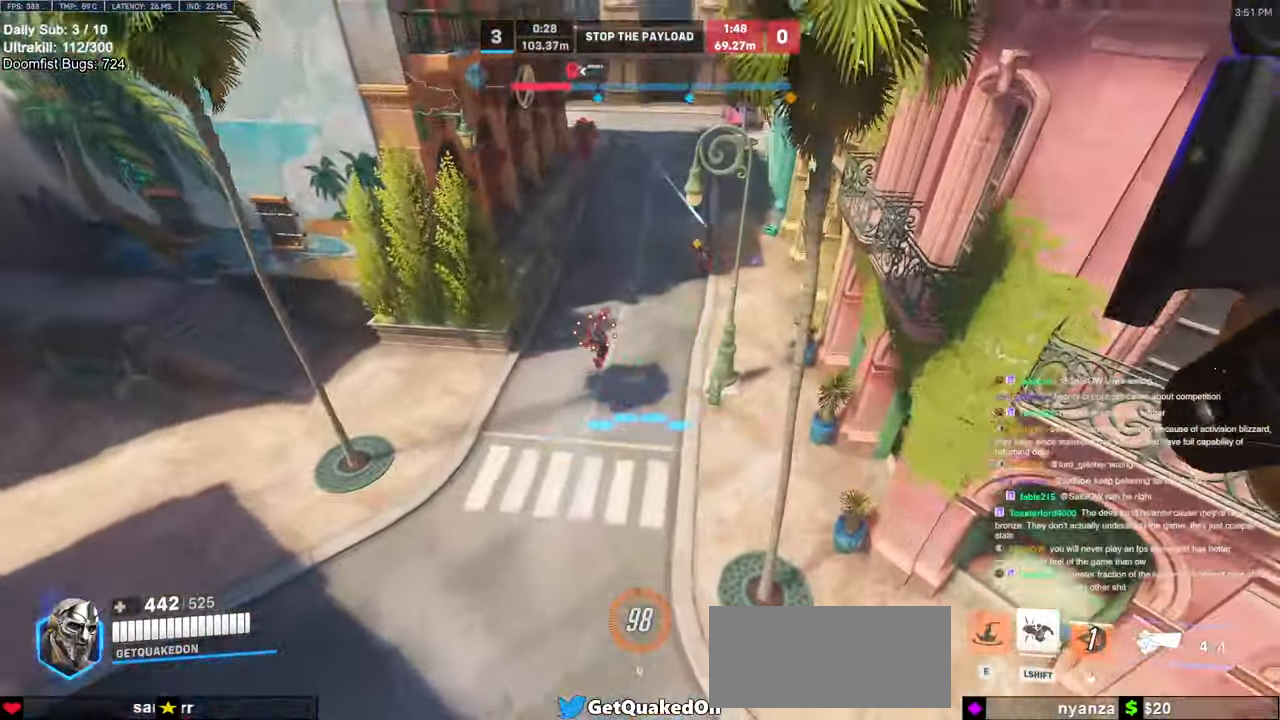
{"keys": ["a", "s"], "mouse": [], "events": [[50, "d", "down"], [100, "w", "up"], [250, "d", "up"], [250, "s", "down"], [433, "a", "down"]]}
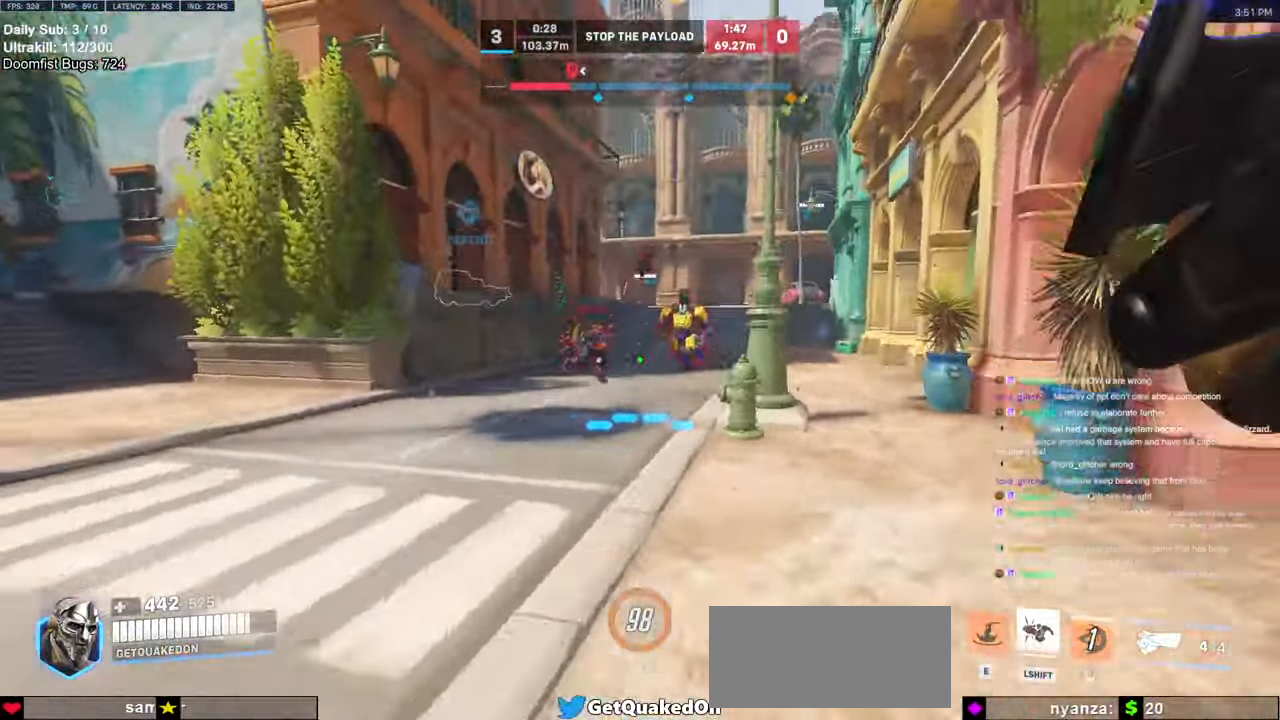
{"keys": ["d"], "mouse": ["left"], "events": [[67, "a", "up"], [167, "d", "down"], [267, "space", "down"], [350, "mouse_left", "down"], [350, "s", "up"], [350, "space", "up"]]}
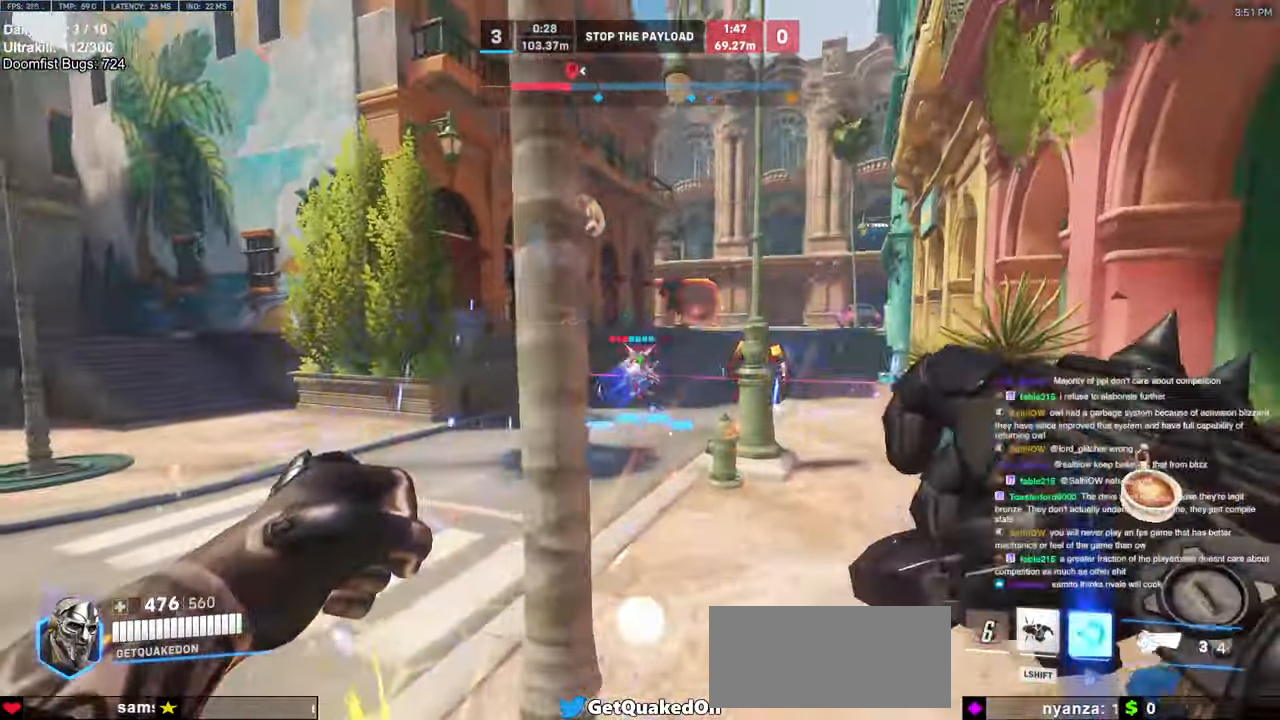
{"keys": ["d"], "mouse": [], "events": [[50, "mouse_left", "up"], [83, "s", "down"], [183, "mouse_left", "down"], [233, "shift", "down"], [267, "mouse_left", "up"], [367, "s", "up"], [367, "shift", "up"]]}
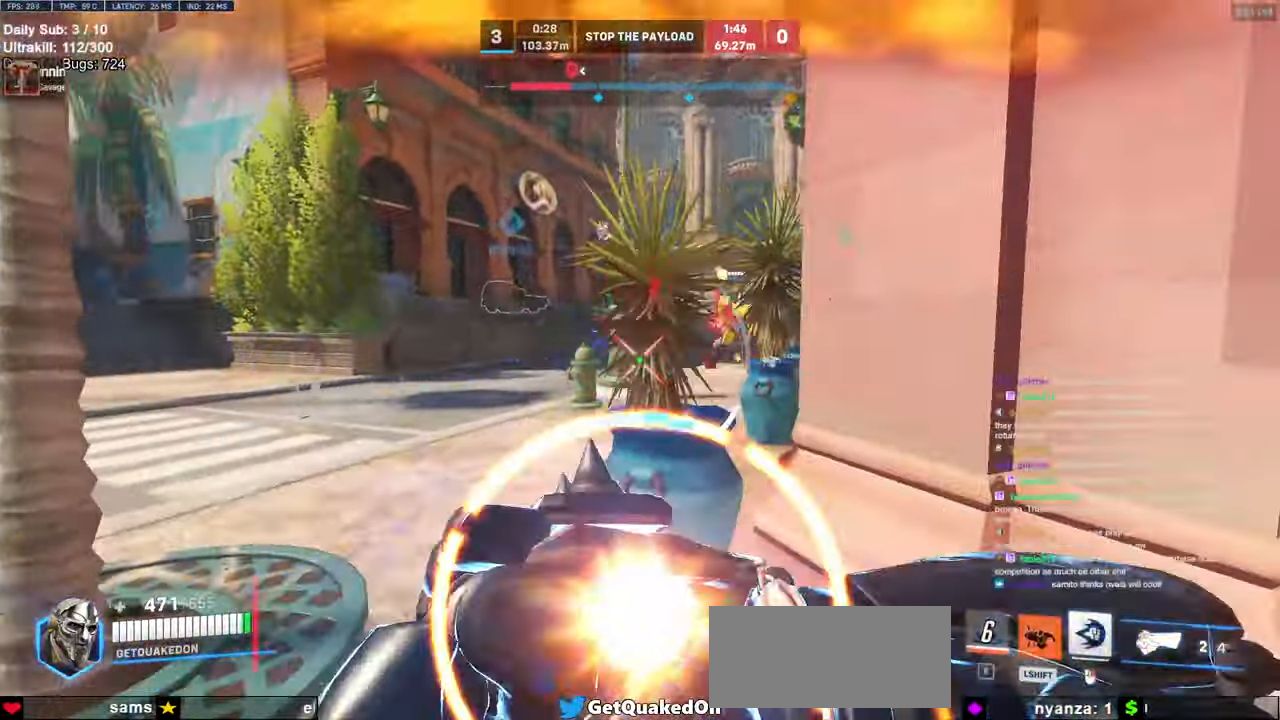
{"keys": ["d"], "mouse": [], "events": [[300, "space", "down"], [333, "shift", "down"], [383, "space", "up"], [433, "shift", "up"]]}
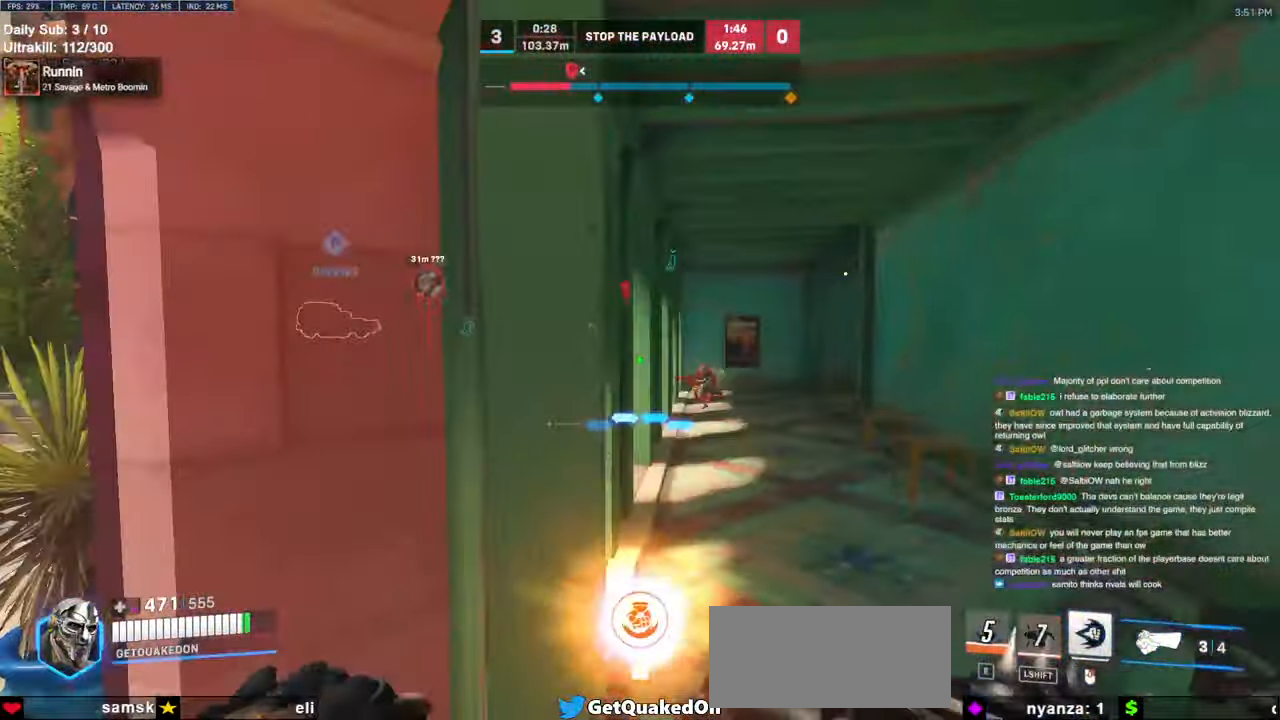
{"keys": ["a"], "mouse": ["left"], "events": [[33, "a", "down"], [117, "d", "up"], [217, "mouse_left", "down"], [350, "mouse_left", "up"], [500, "mouse_left", "down"]]}
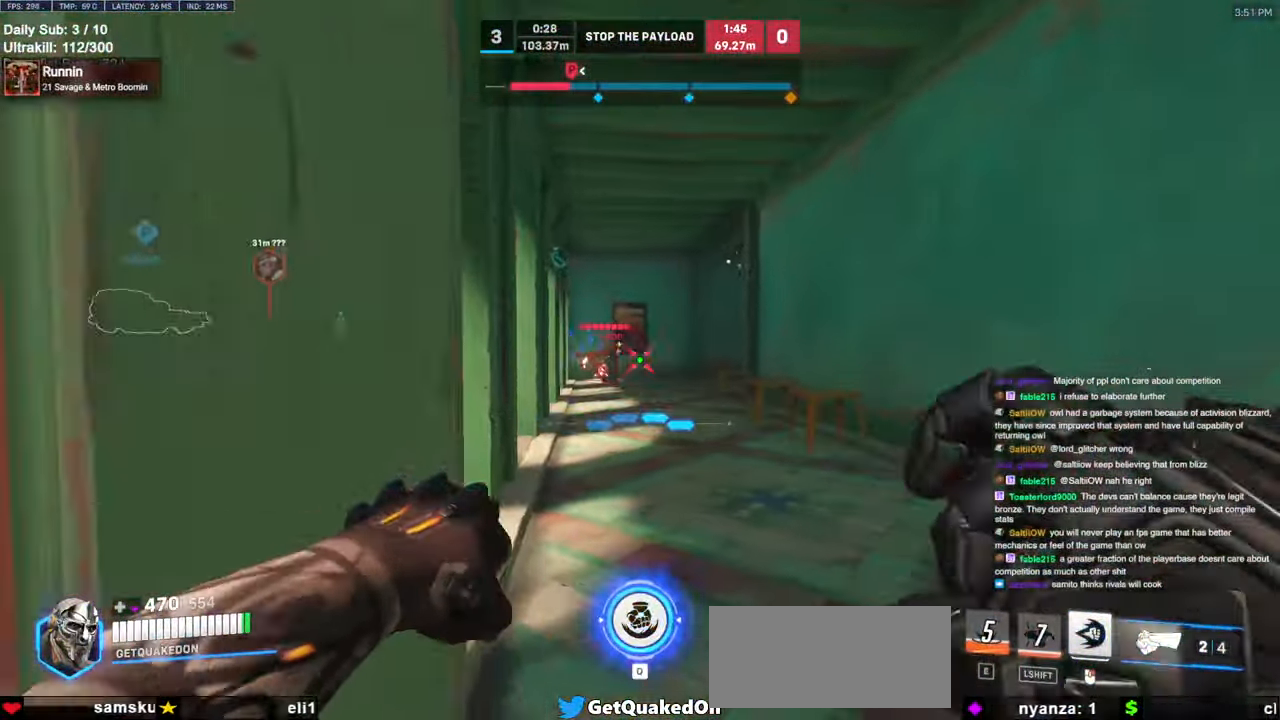
{"keys": ["a"], "mouse": [], "events": [[83, "mouse_left", "up"]]}
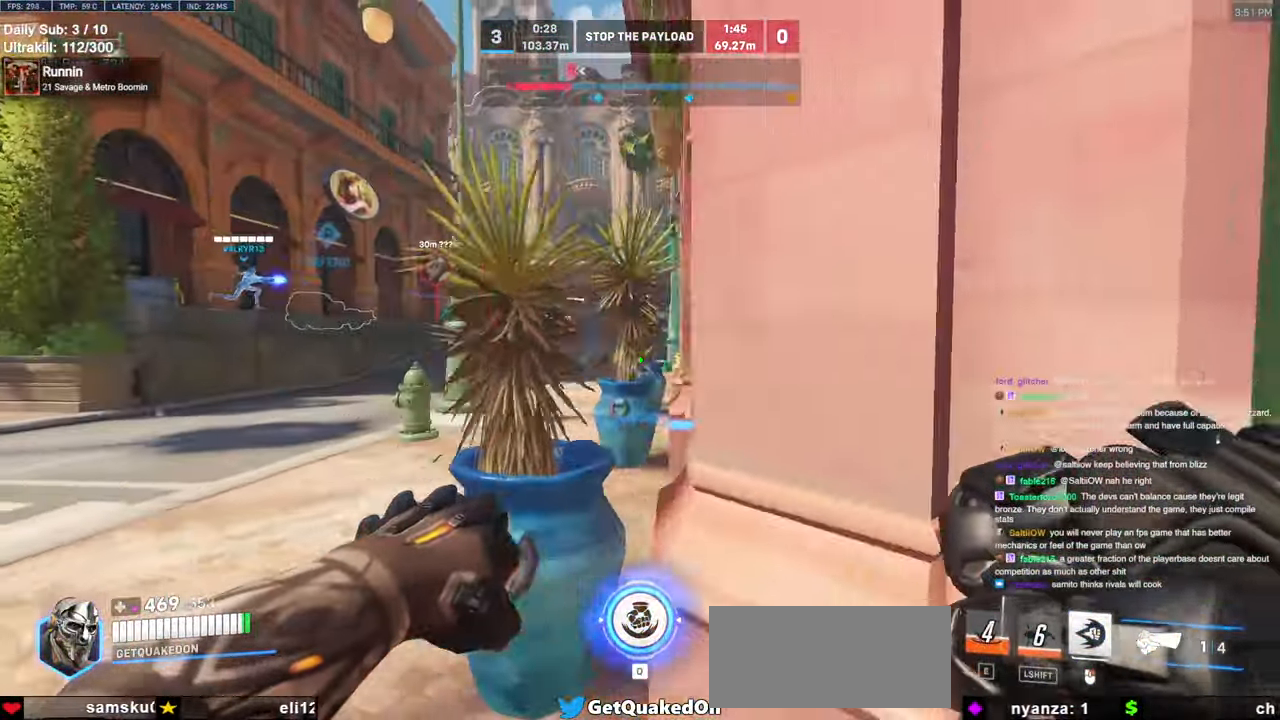
{"keys": ["d"], "mouse": [], "events": [[100, "d", "down"], [150, "a", "up"], [250, "mouse_left", "down"], [383, "mouse_left", "up"]]}
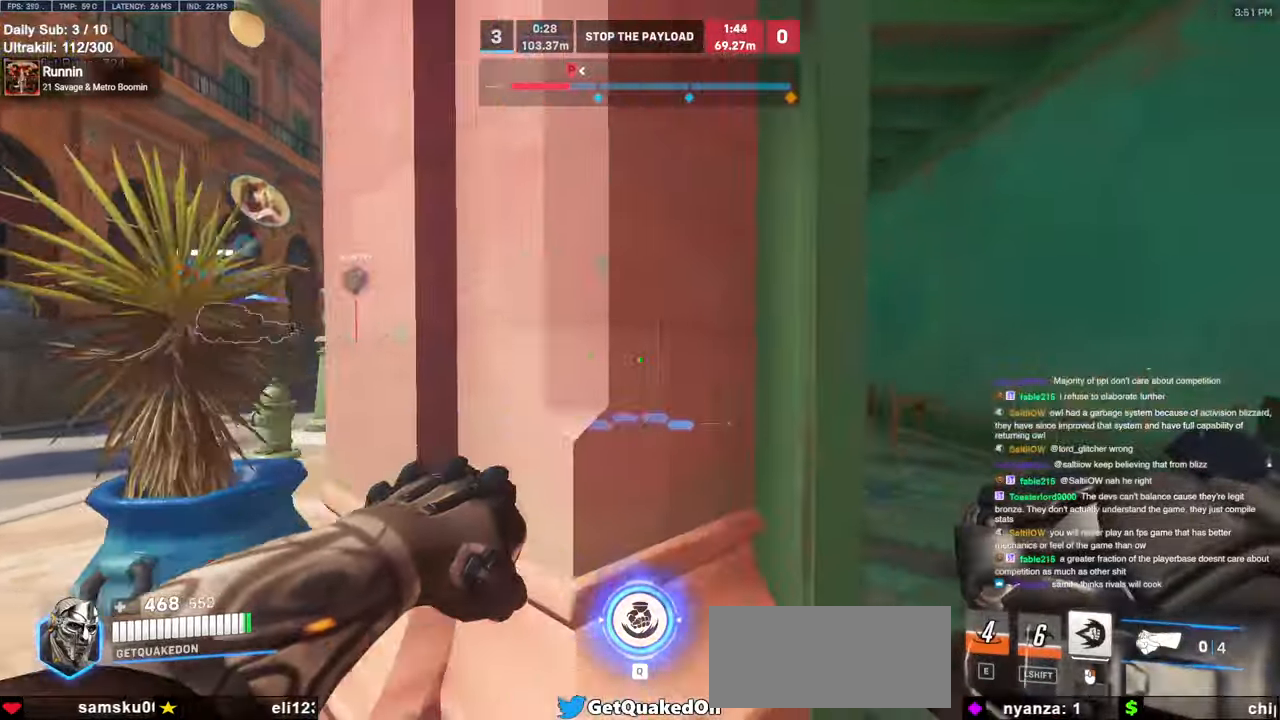
{"keys": ["a", "d"], "mouse": [], "events": [[167, "a", "down"], [167, "d", "up"], [317, "mouse_left", "down"], [450, "mouse_left", "up"], [500, "d", "down"]]}
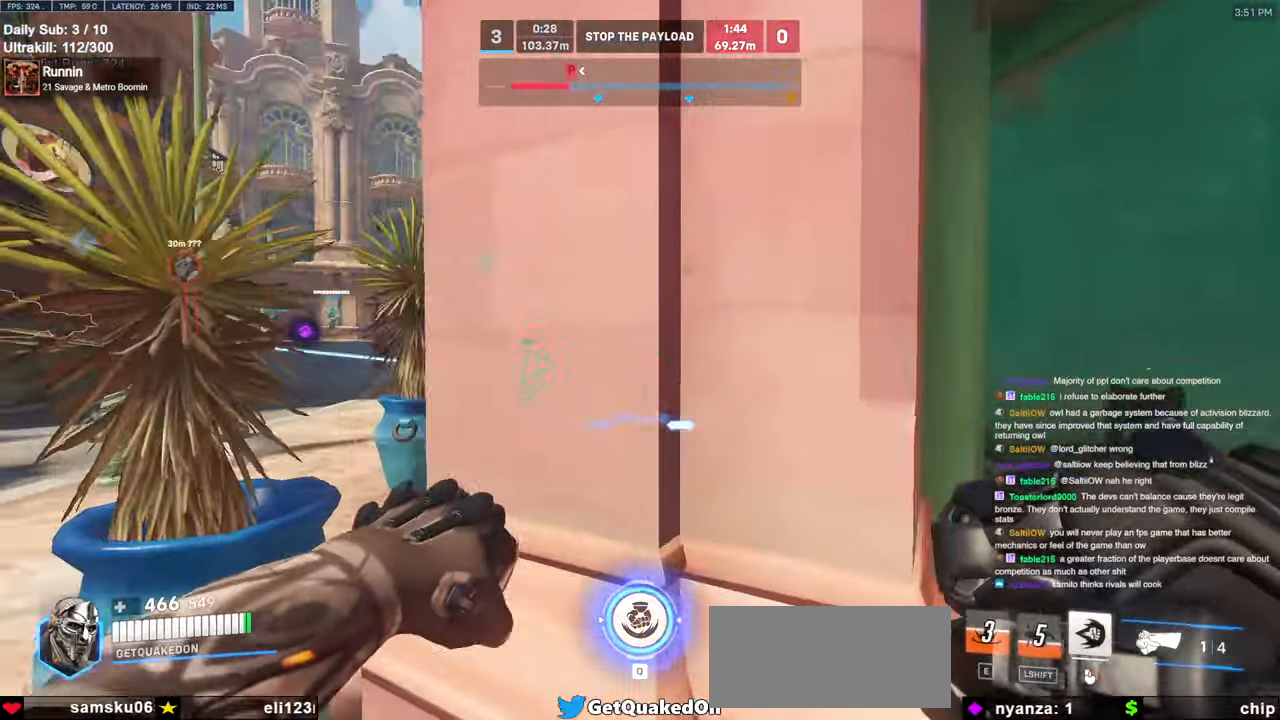
{"keys": ["a"], "mouse": [], "events": [[50, "a", "up"], [183, "a", "down"], [183, "d", "up"]]}
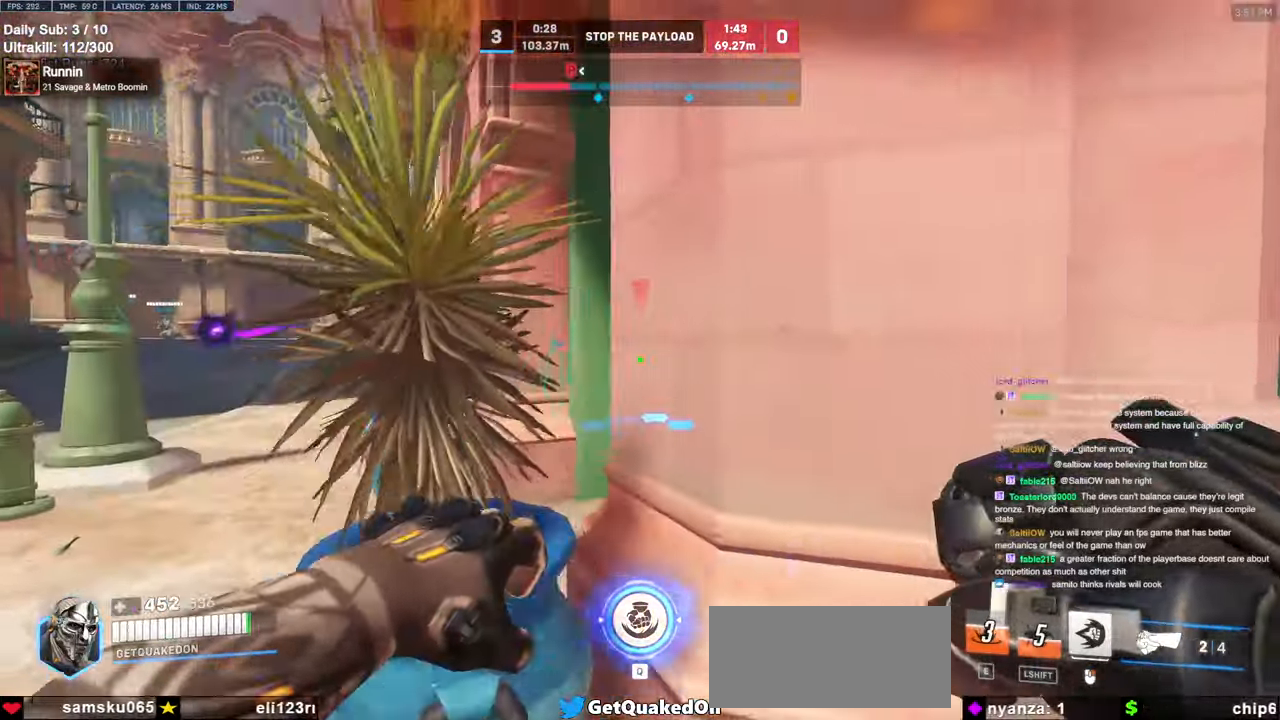
{"keys": ["d"], "mouse": [], "events": [[17, "w", "down"], [50, "a", "up"], [50, "d", "down"], [150, "w", "up"]]}
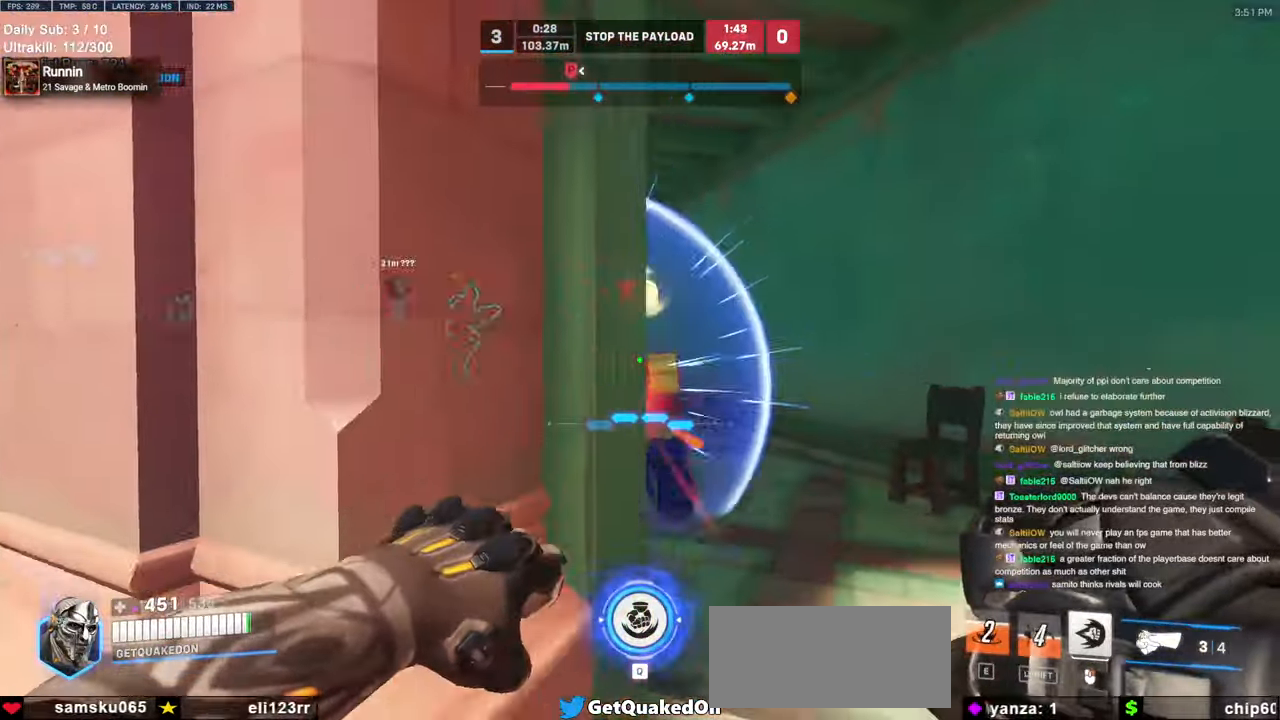
{"keys": ["d", "w"], "mouse": ["right"], "events": [[67, "mouse_left", "down"], [67, "mouse_right", "down"], [67, "w", "down"], [167, "mouse_left", "up"]]}
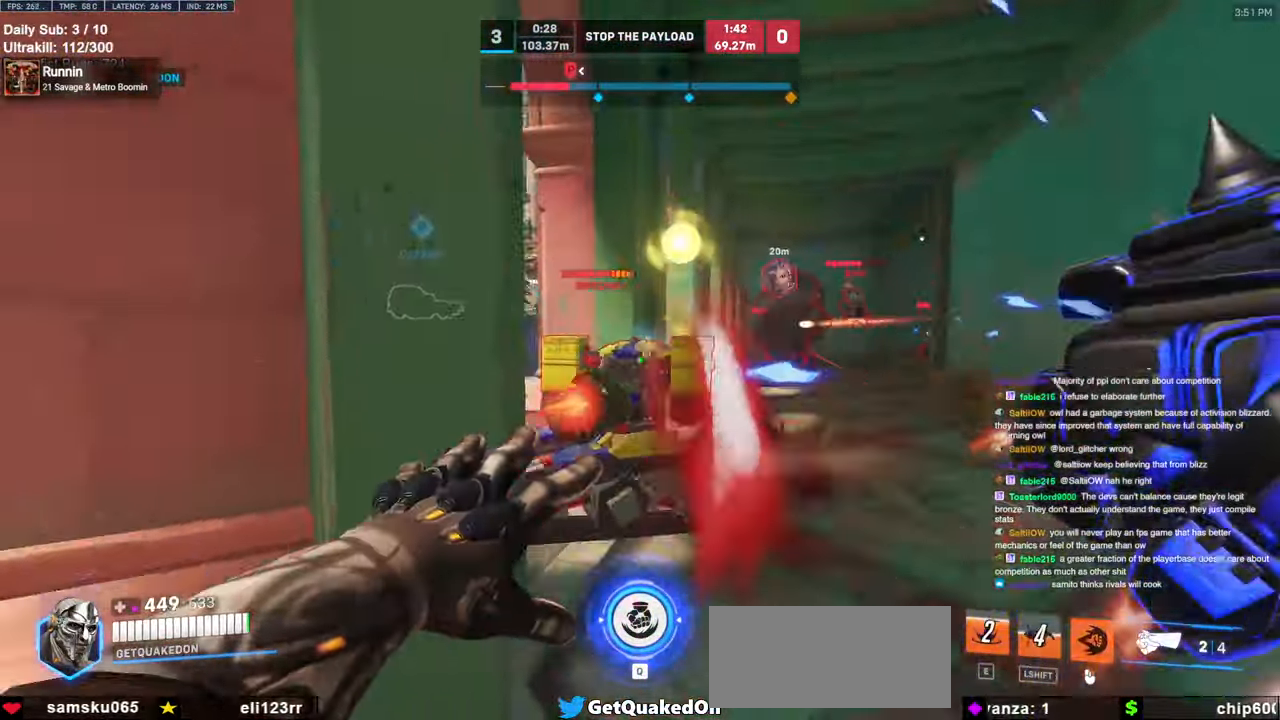
{"keys": ["a", "s"], "mouse": ["left"], "events": [[33, "mouse_right", "up"], [33, "w", "up"], [233, "d", "up"], [233, "w", "down"], [317, "w", "up"], [367, "mouse_left", "down"], [450, "s", "down"], [467, "a", "down"]]}
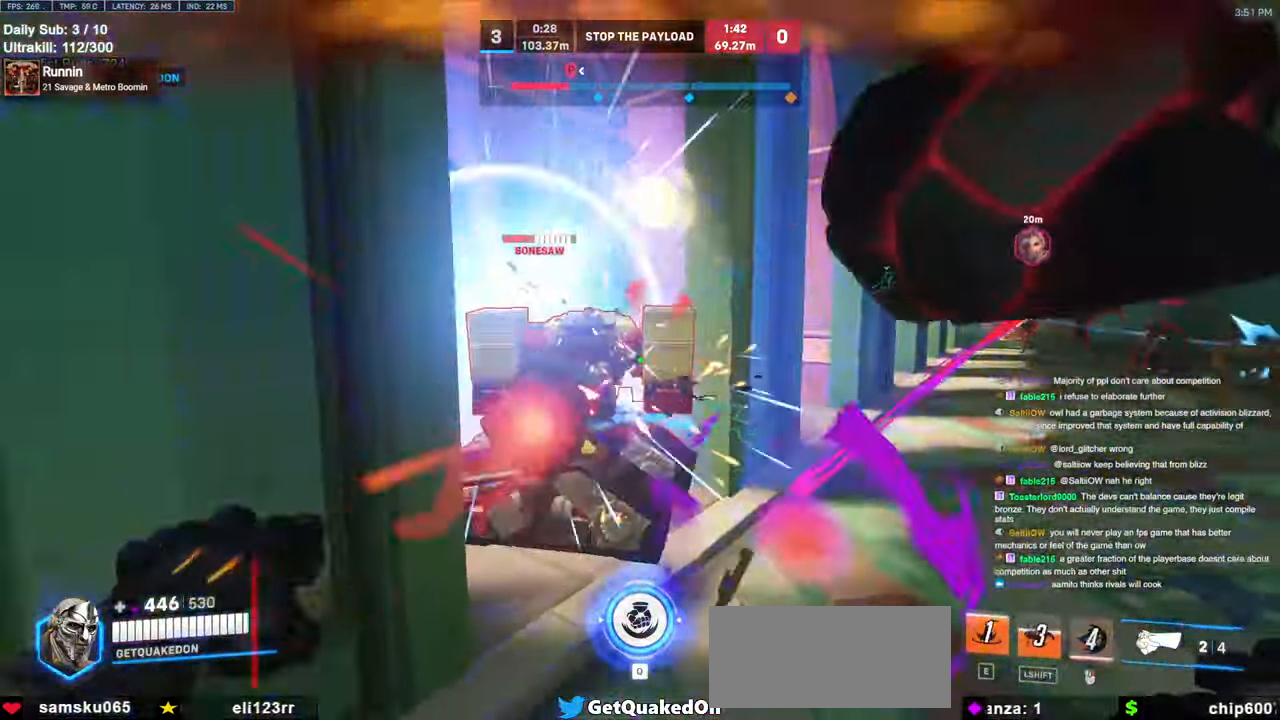
{"keys": ["a"], "mouse": [], "events": [[17, "melee", "down"], [100, "a", "up"], [100, "melee", "up"], [100, "mouse_left", "up"], [200, "a", "down"], [200, "space", "down"], [250, "s", "up"], [333, "space", "up"]]}
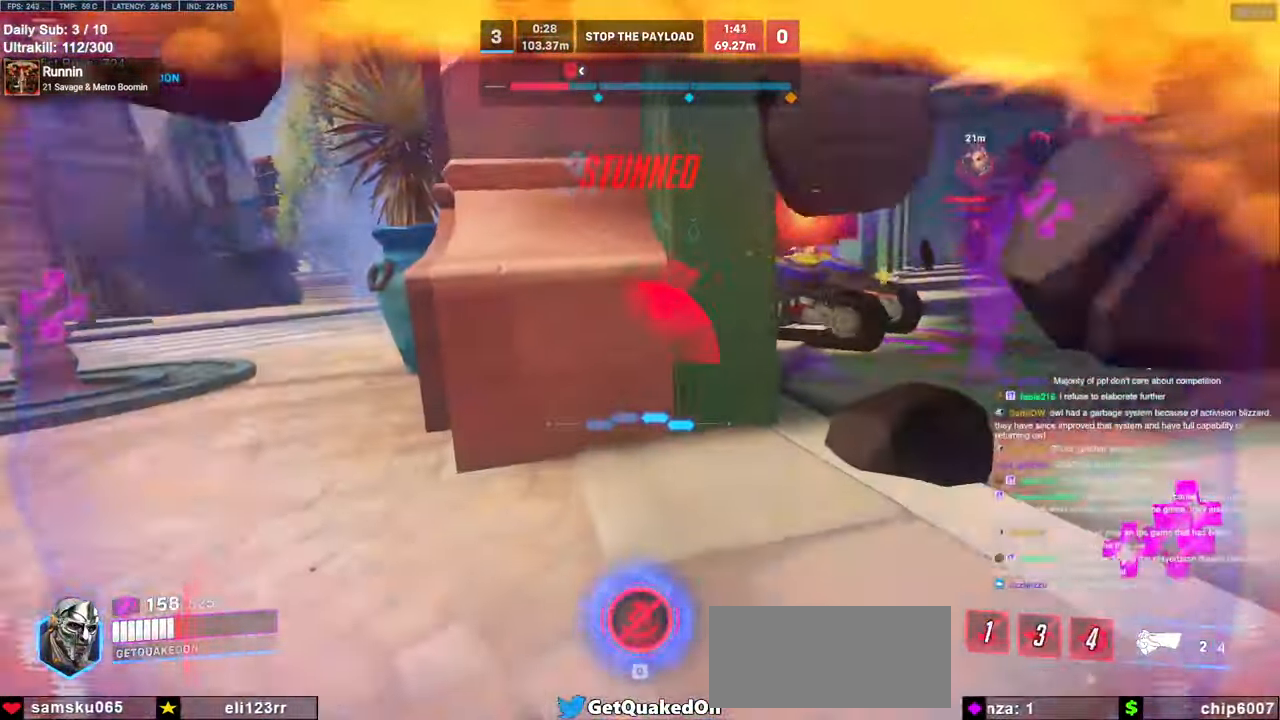
{"keys": ["q"], "mouse": [], "events": [[17, "a", "up"], [117, "q", "down"]]}
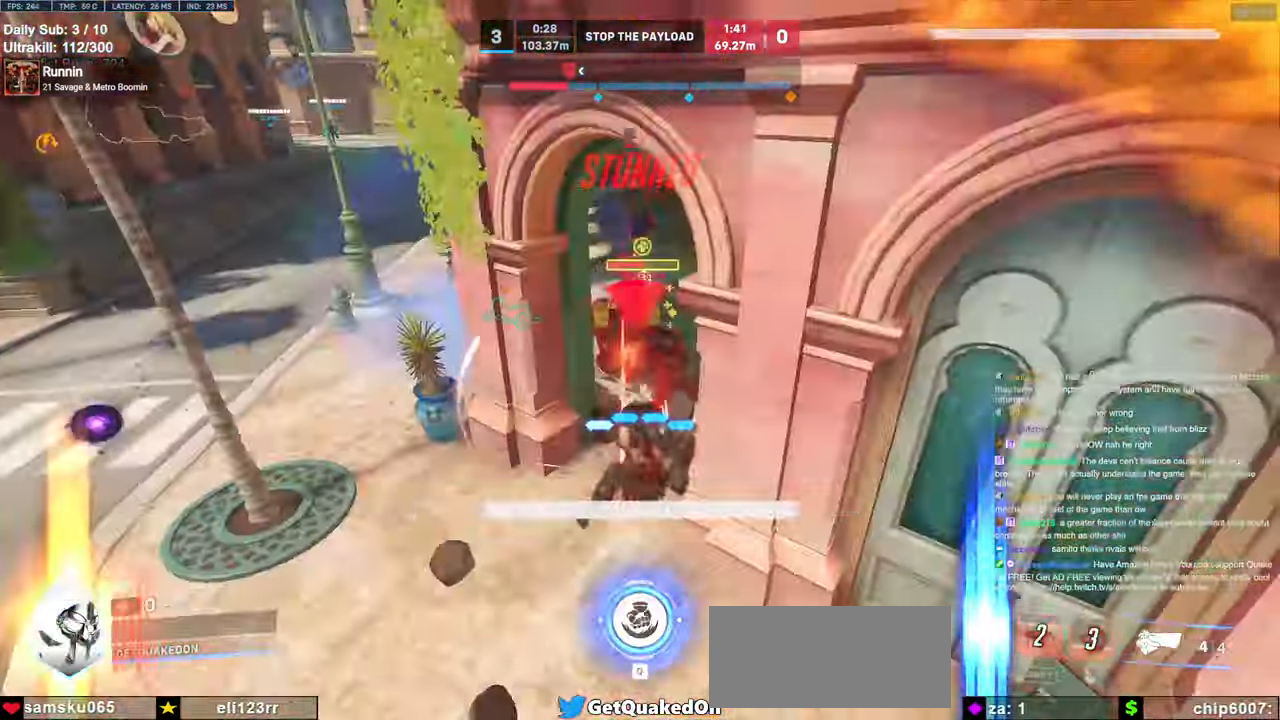
{"keys": [], "mouse": [], "events": [[367, "q", "up"]]}
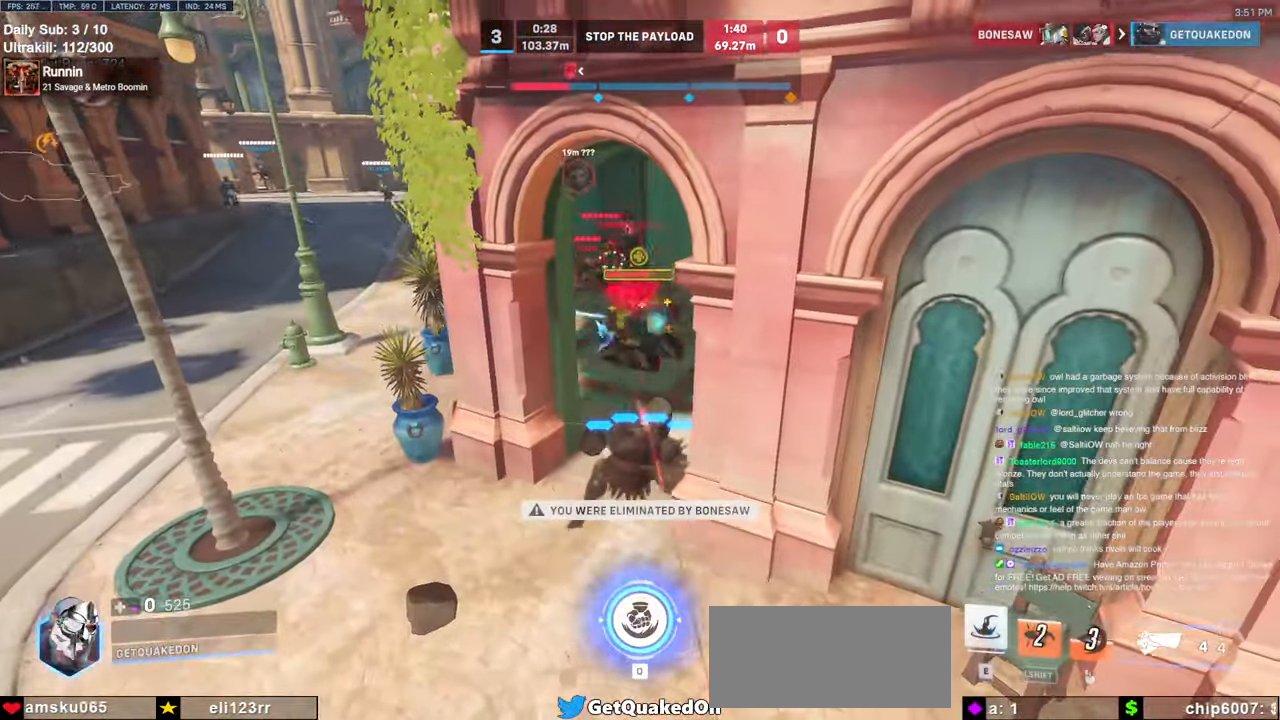
{"keys": [], "mouse": [], "events": []}
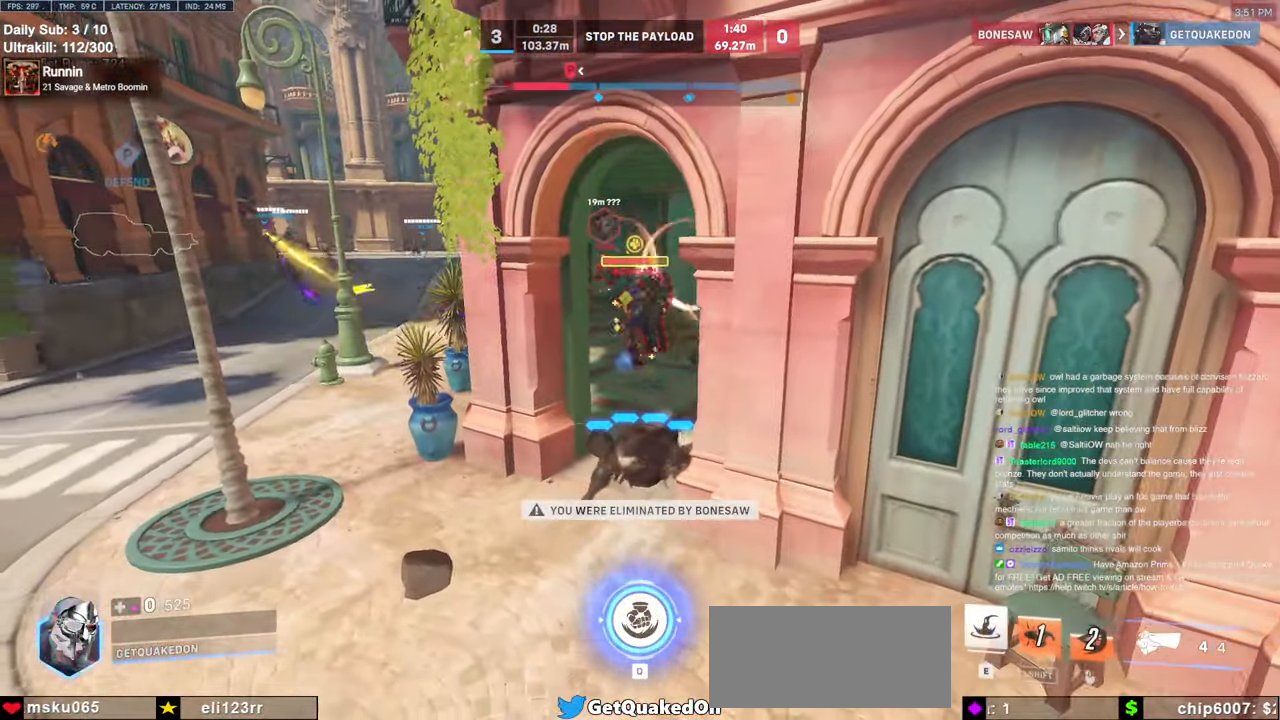
{"keys": [], "mouse": [], "events": []}
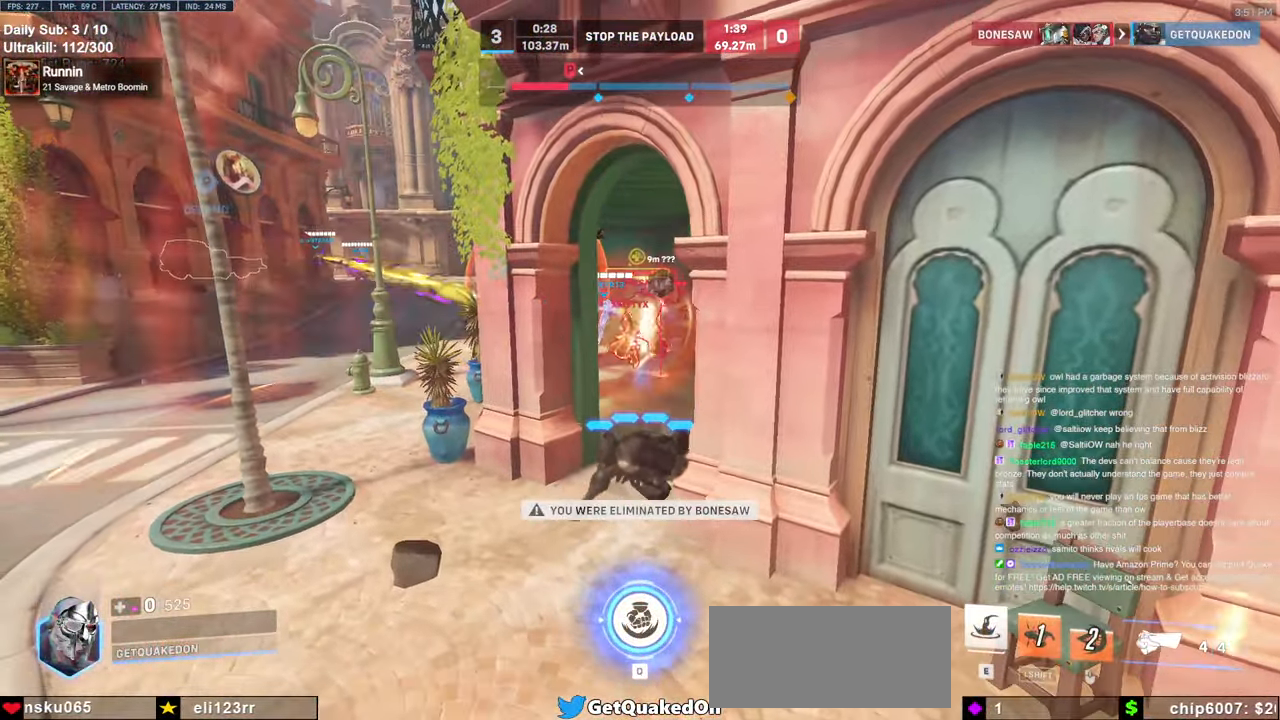
{"keys": [], "mouse": [], "events": []}
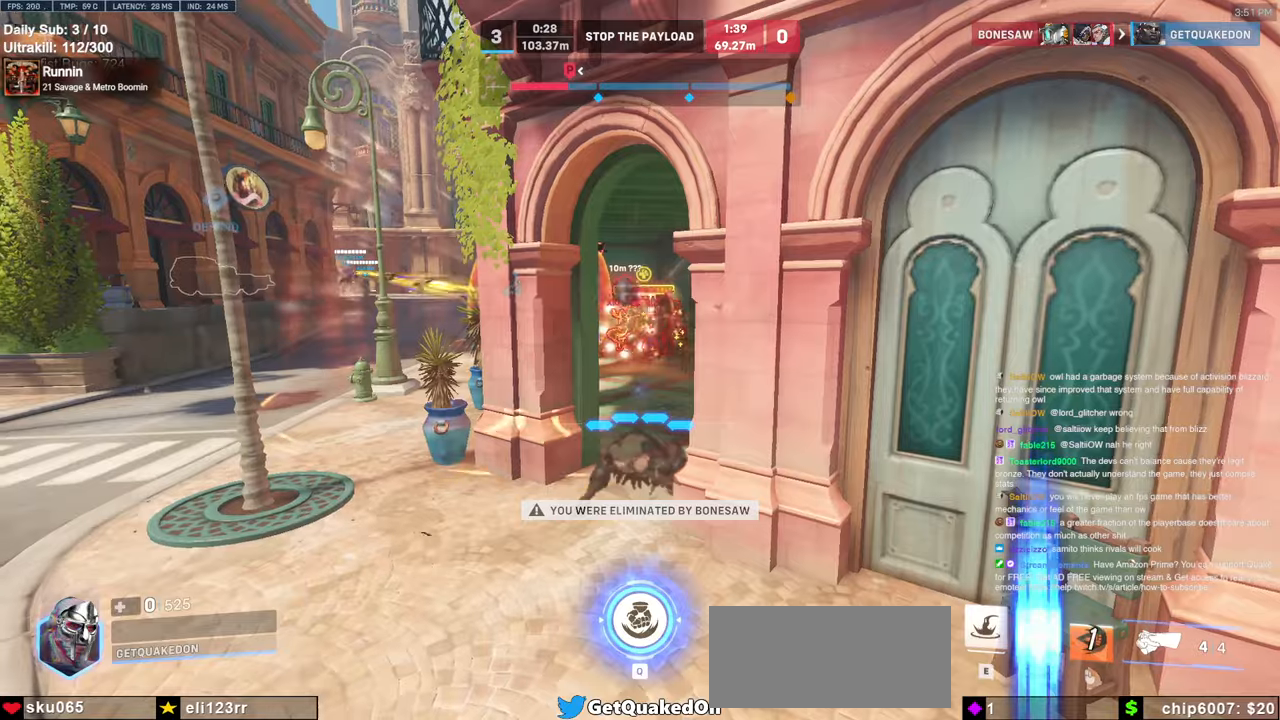
{"keys": [], "mouse": [], "events": []}
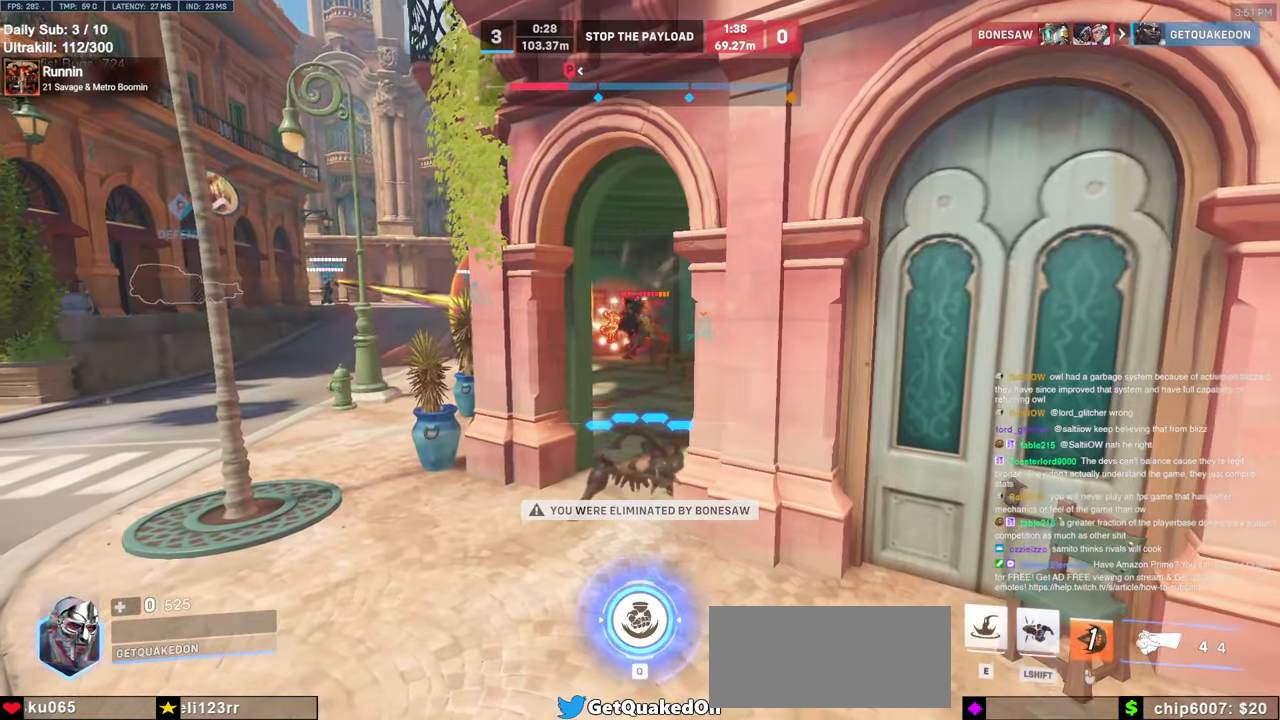
{"keys": [], "mouse": [], "events": []}
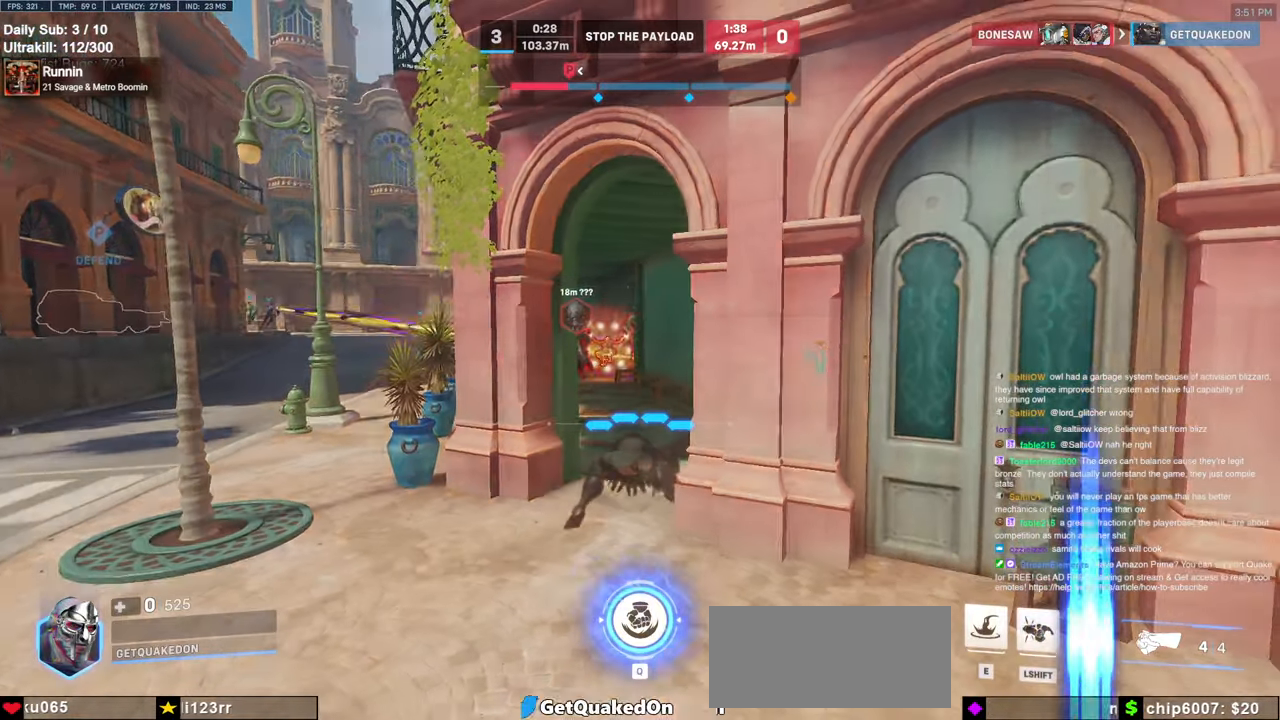
{"keys": [], "mouse": [], "events": []}
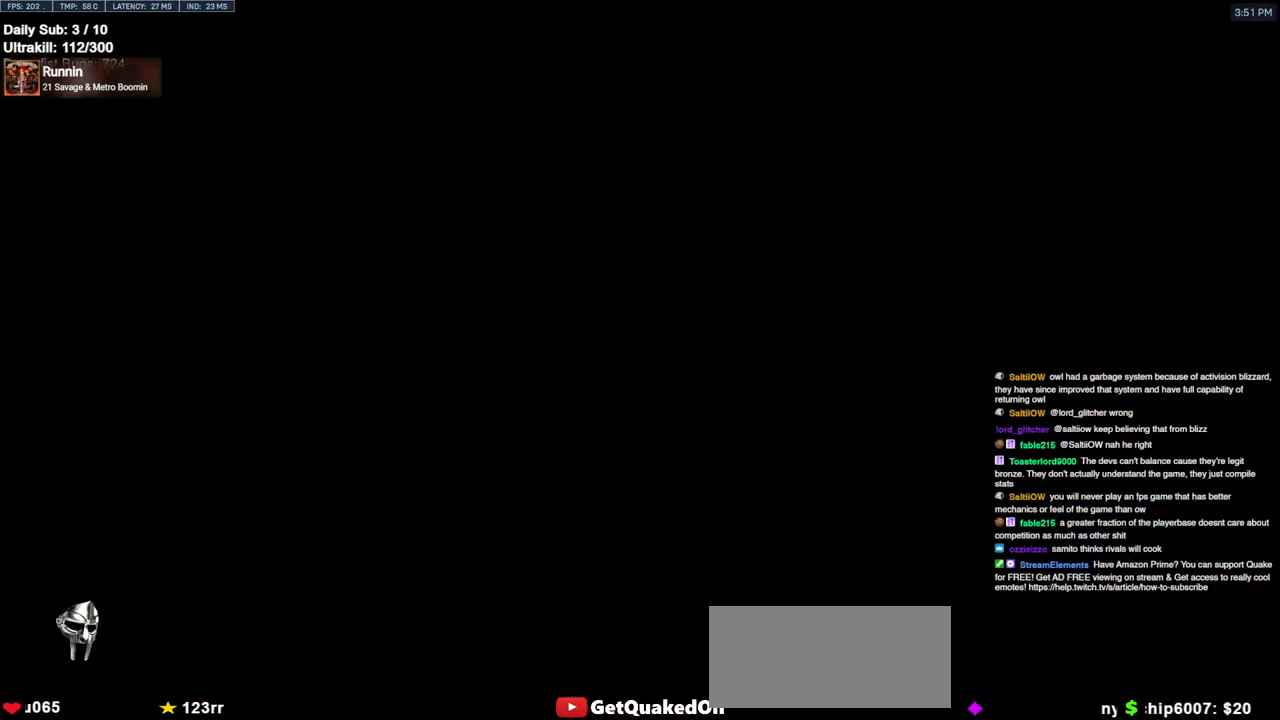
{"keys": [], "mouse": [], "events": [[250, "space", "down"], [384, "space", "up"]]}
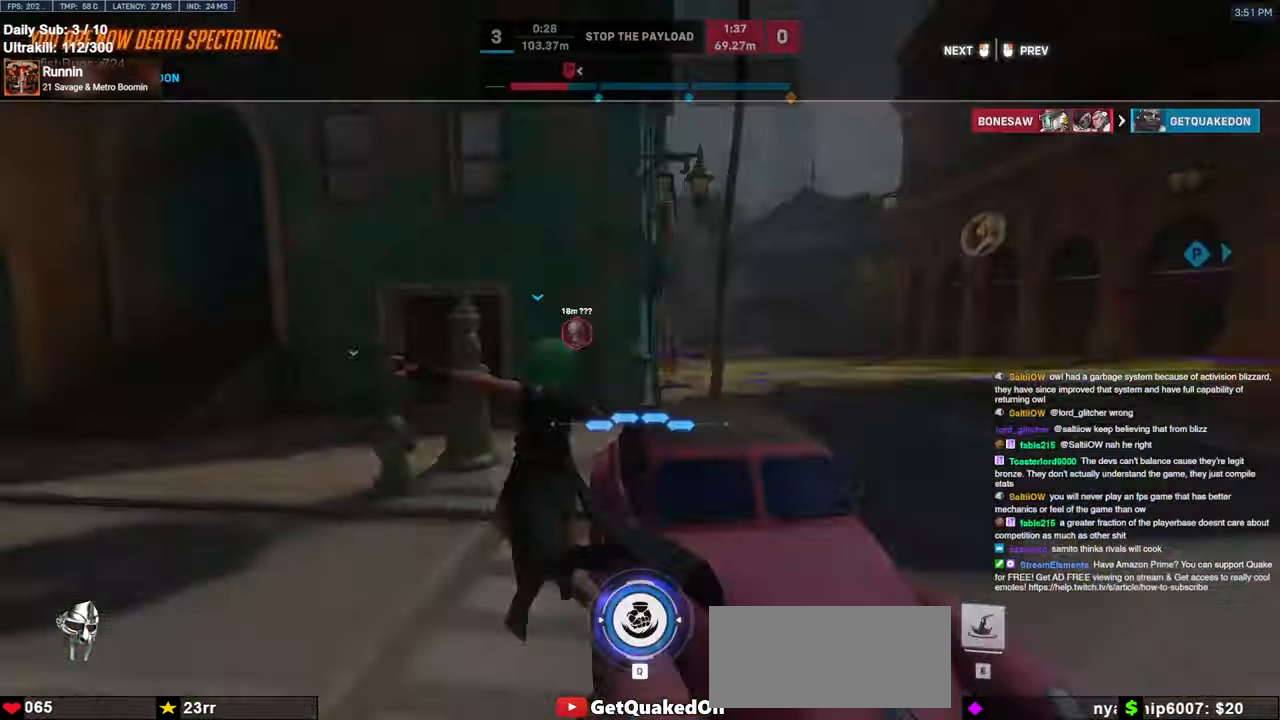
{"keys": [], "mouse": [], "events": []}
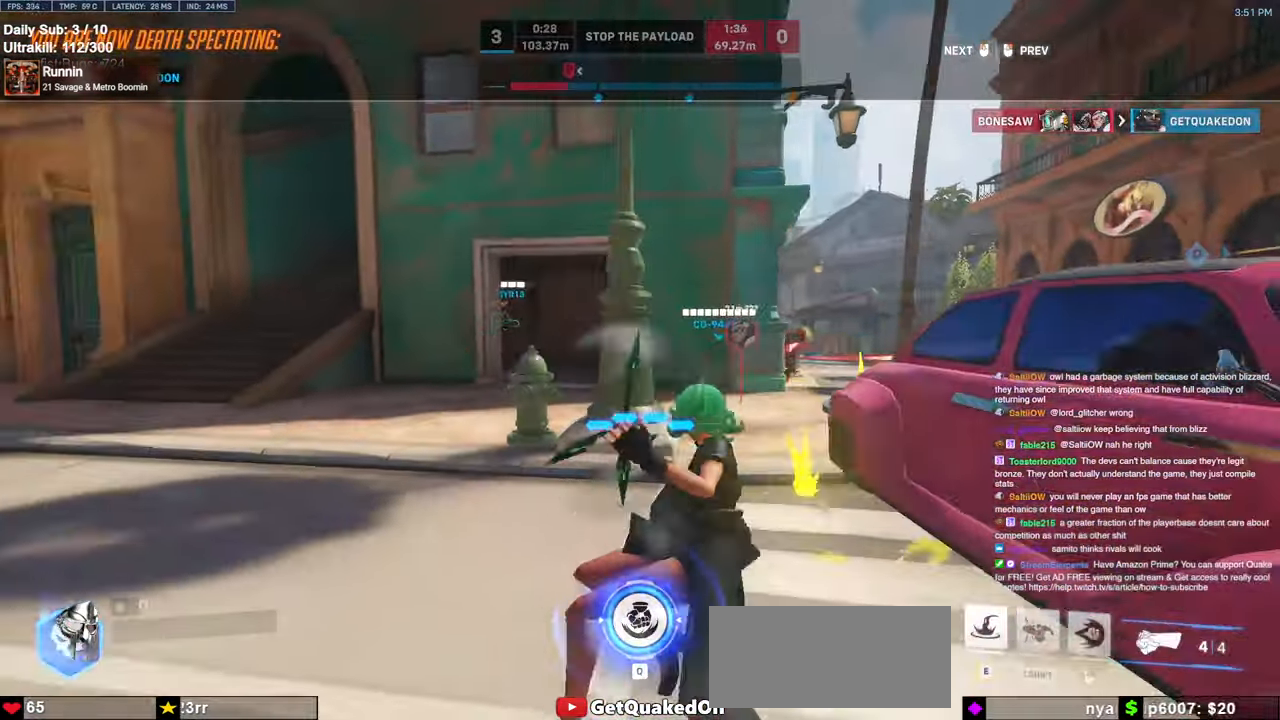
{"keys": [], "mouse": [], "events": []}
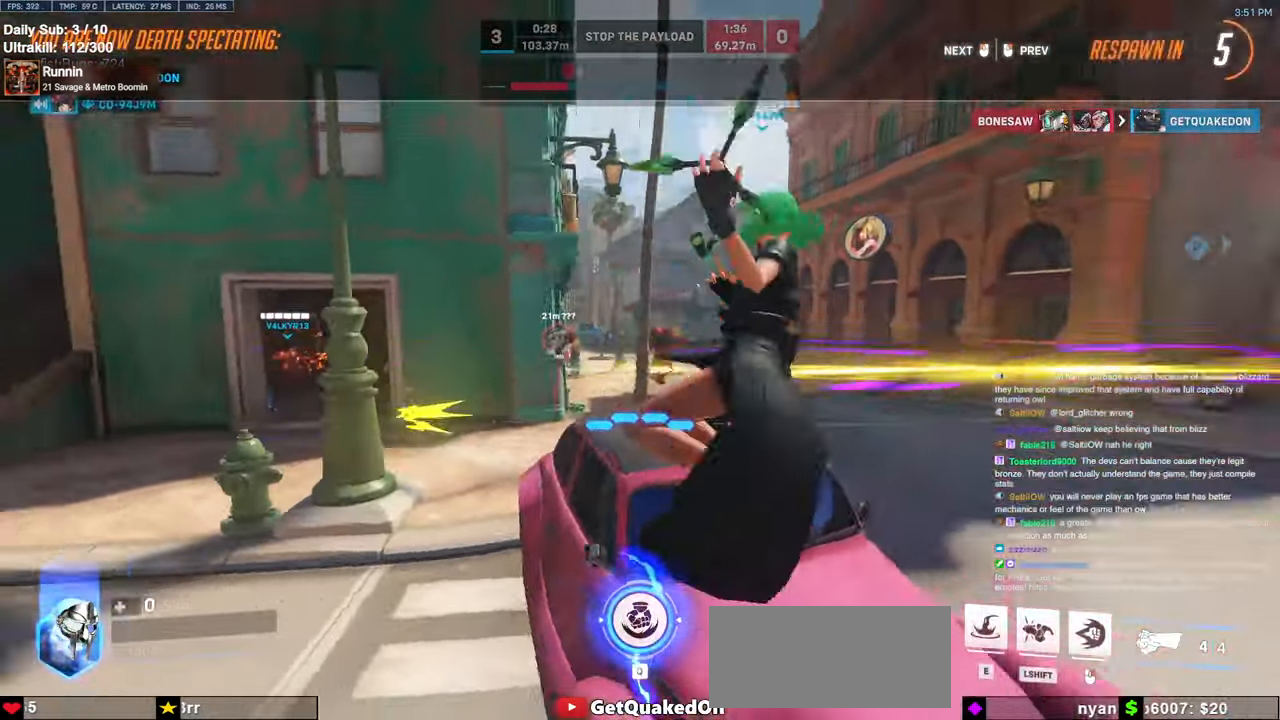
{"keys": [], "mouse": [], "events": []}